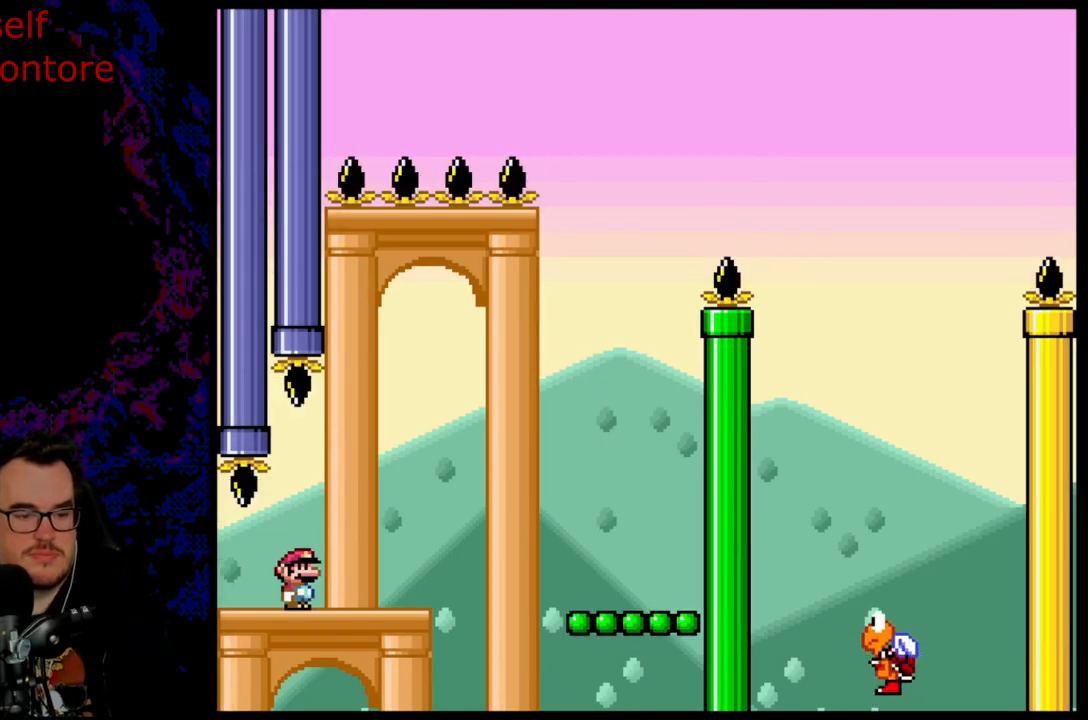
Gameplay with a controller (Nintendo layout); each line is a JSON object with the inputs held at the frame after it. "events" lists button and stick changes between this image and that frame as [ms after this image, input, new state], when the widget could be followed in between. Not read: L3 R3.
{"buttons": ["Y", "DPAD_RIGHT"], "events": [[17, "Y", "down"], [50, "DPAD_RIGHT", "down"], [350, "B", "down"], [483, "B", "up"]]}
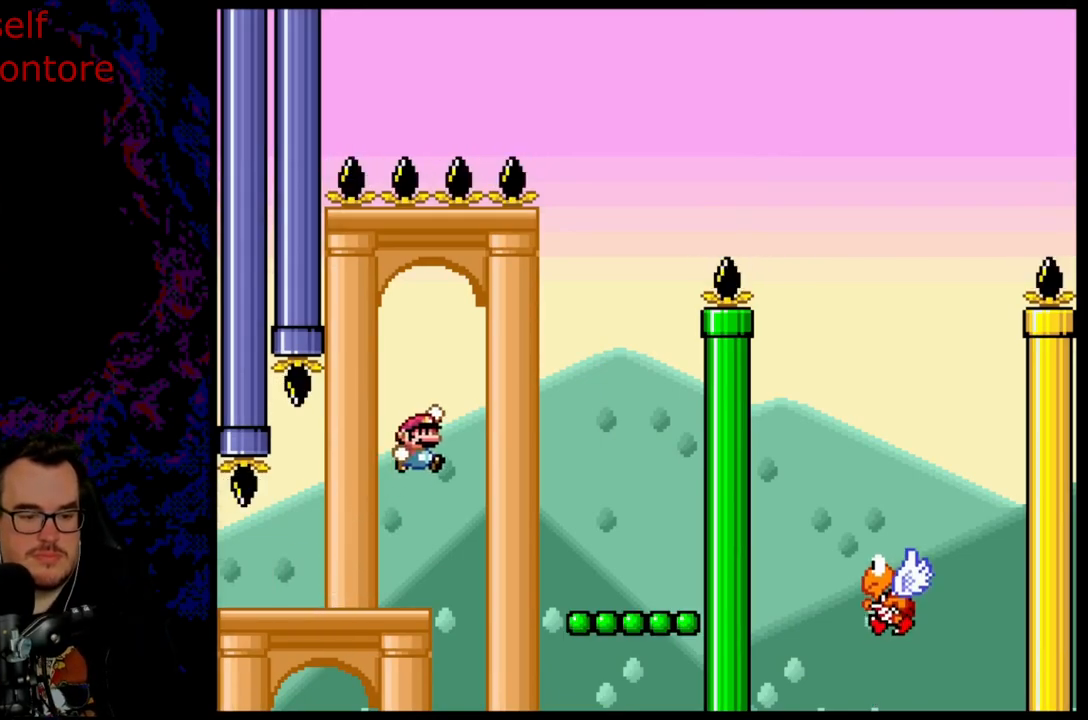
{"buttons": ["Y"], "events": [[317, "DPAD_DOWN", "down"], [317, "DPAD_LEFT", "down"], [317, "DPAD_RIGHT", "up"], [333, "DPAD_DOWN", "up"], [433, "DPAD_LEFT", "up"]]}
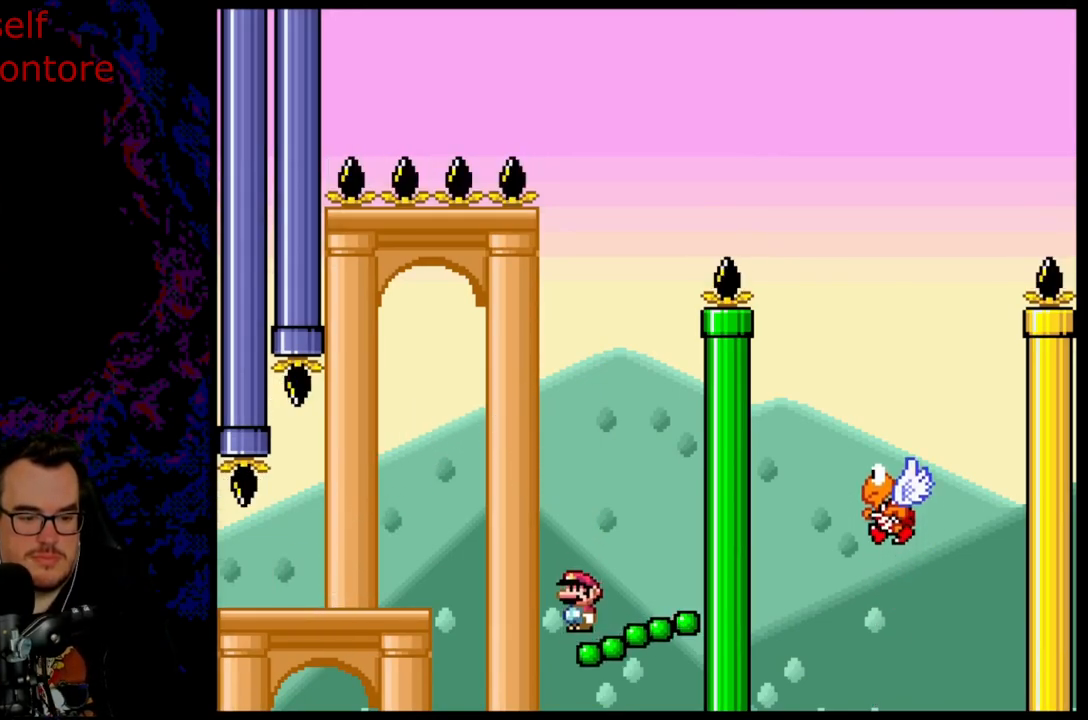
{"buttons": ["B", "Y", "DPAD_RIGHT"], "events": [[100, "B", "down"], [283, "DPAD_RIGHT", "down"]]}
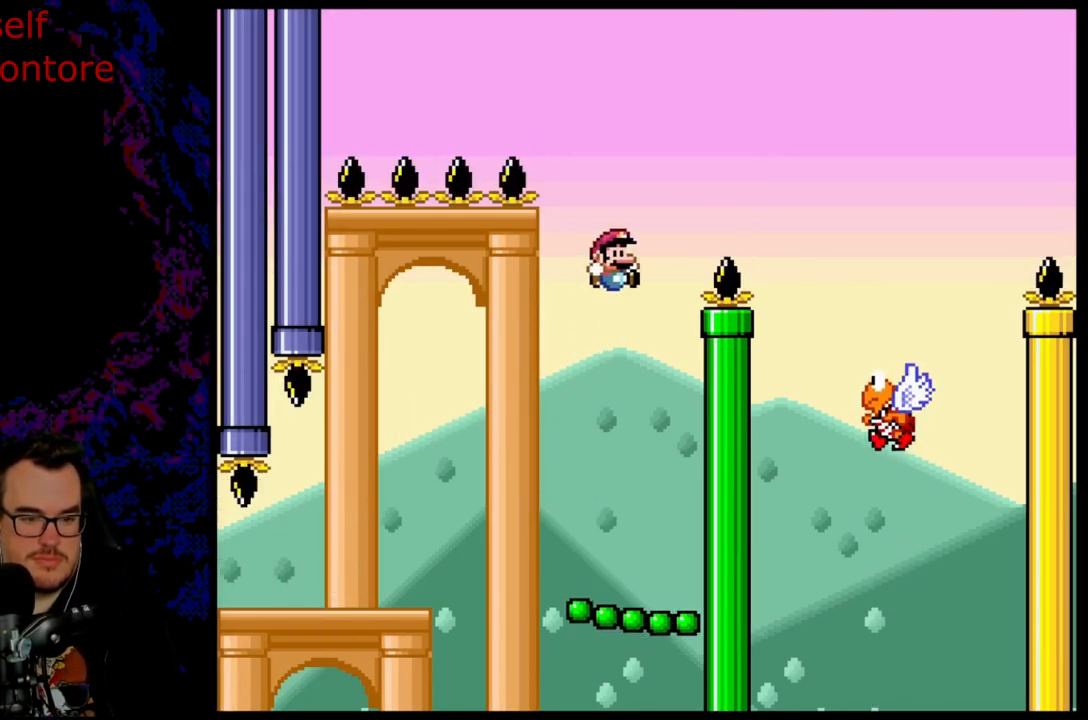
{"buttons": ["Y", "DPAD_RIGHT"], "events": [[417, "B", "up"]]}
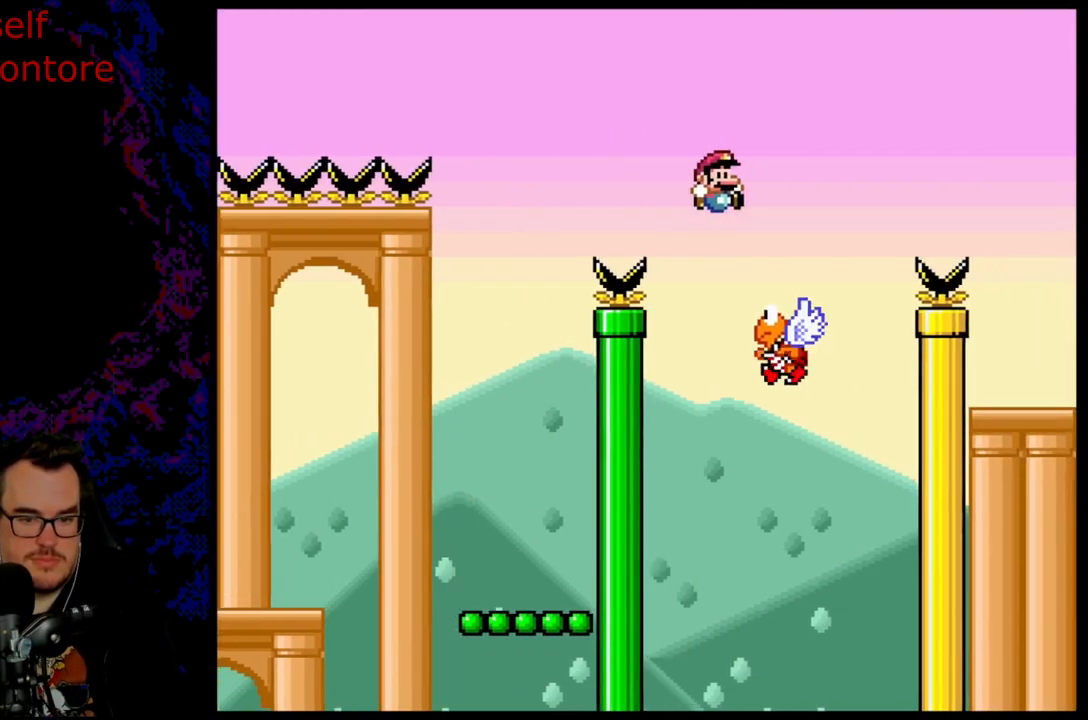
{"buttons": ["Y", "DPAD_RIGHT"], "events": [[50, "DPAD_RIGHT", "up"], [83, "B", "down"], [83, "DPAD_LEFT", "down"], [117, "DPAD_DOWN", "down"], [133, "DPAD_DOWN", "up"], [133, "DPAD_LEFT", "up"], [133, "DPAD_RIGHT", "down"], [483, "B", "up"]]}
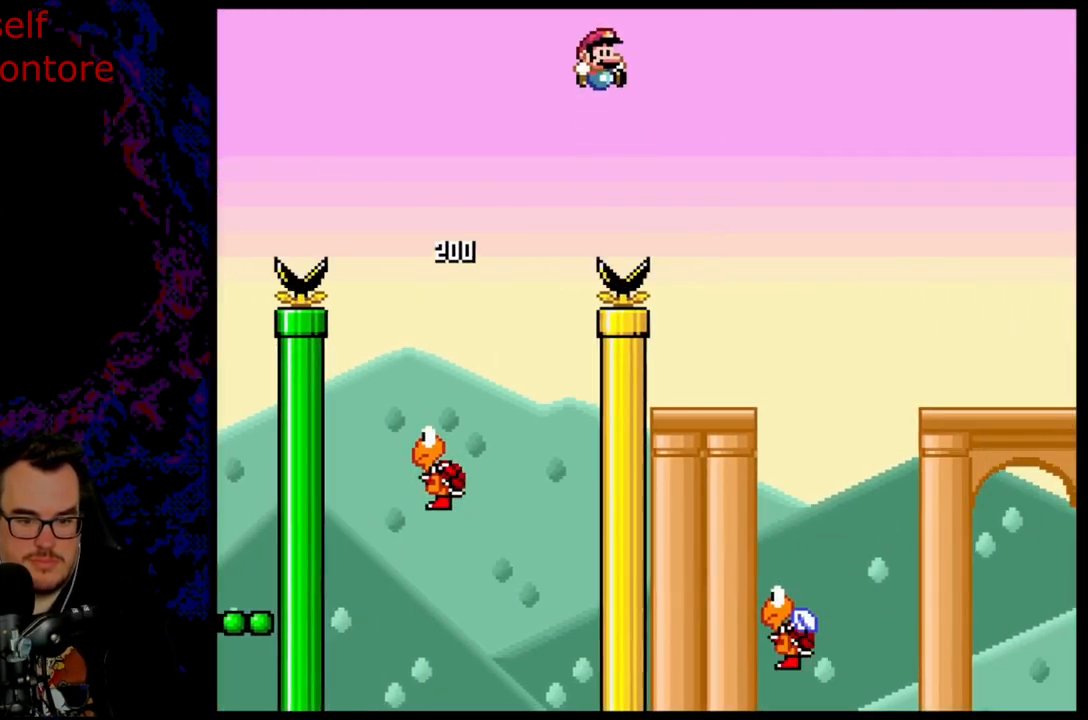
{"buttons": ["Y"], "events": [[250, "DPAD_DOWN", "down"], [267, "DPAD_DOWN", "up"], [267, "DPAD_LEFT", "down"], [267, "DPAD_RIGHT", "up"], [383, "DPAD_LEFT", "up"]]}
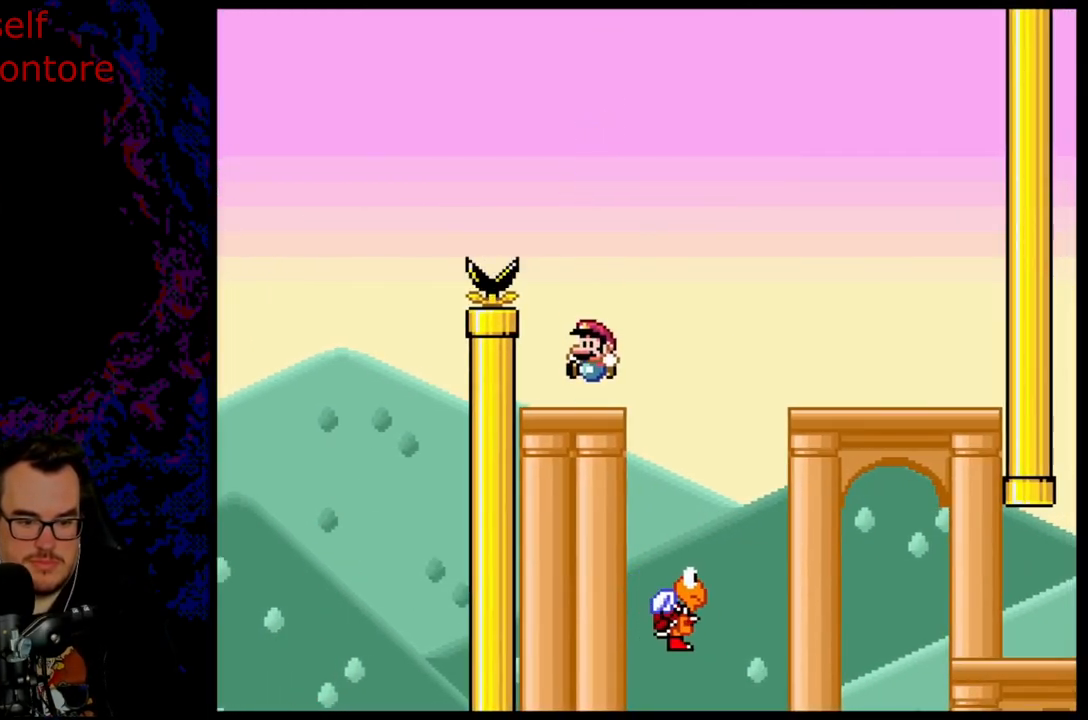
{"buttons": ["Y", "DPAD_RIGHT"], "events": [[233, "B", "down"], [233, "DPAD_RIGHT", "down"], [333, "B", "up"], [350, "DPAD_RIGHT", "up"], [500, "DPAD_RIGHT", "down"]]}
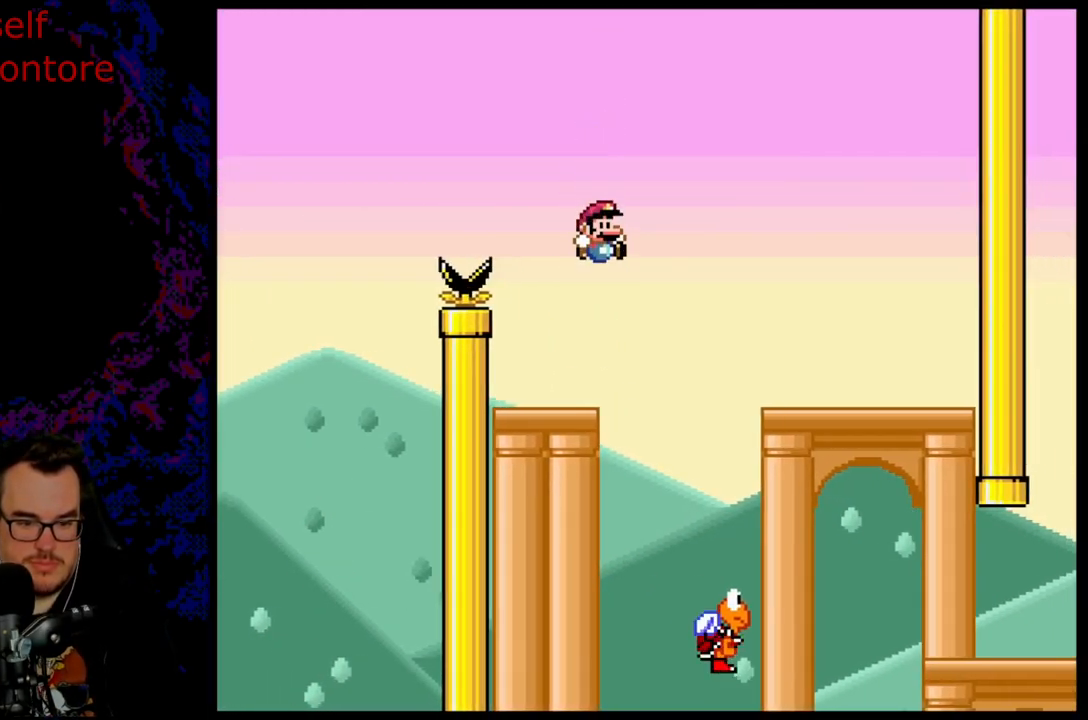
{"buttons": ["Y", "DPAD_RIGHT"], "events": [[150, "DPAD_RIGHT", "up"], [250, "DPAD_RIGHT", "down"]]}
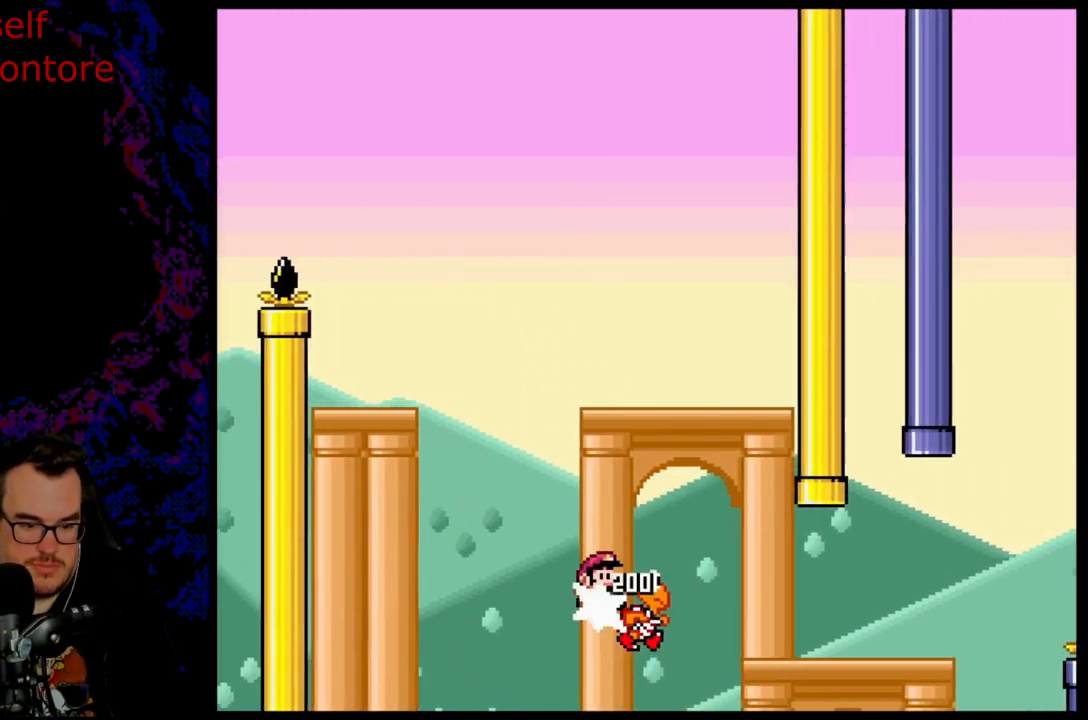
{"buttons": ["B", "Y", "DPAD_RIGHT"], "events": [[150, "B", "down"]]}
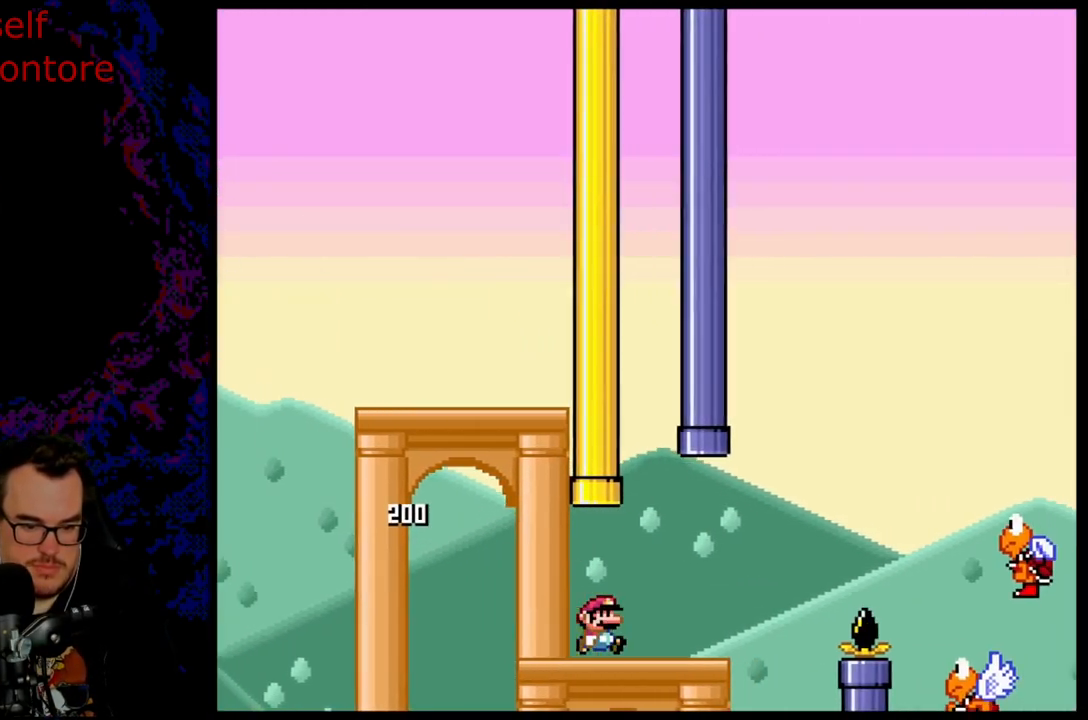
{"buttons": ["B", "Y", "DPAD_RIGHT"], "events": [[17, "B", "up"], [283, "B", "down"]]}
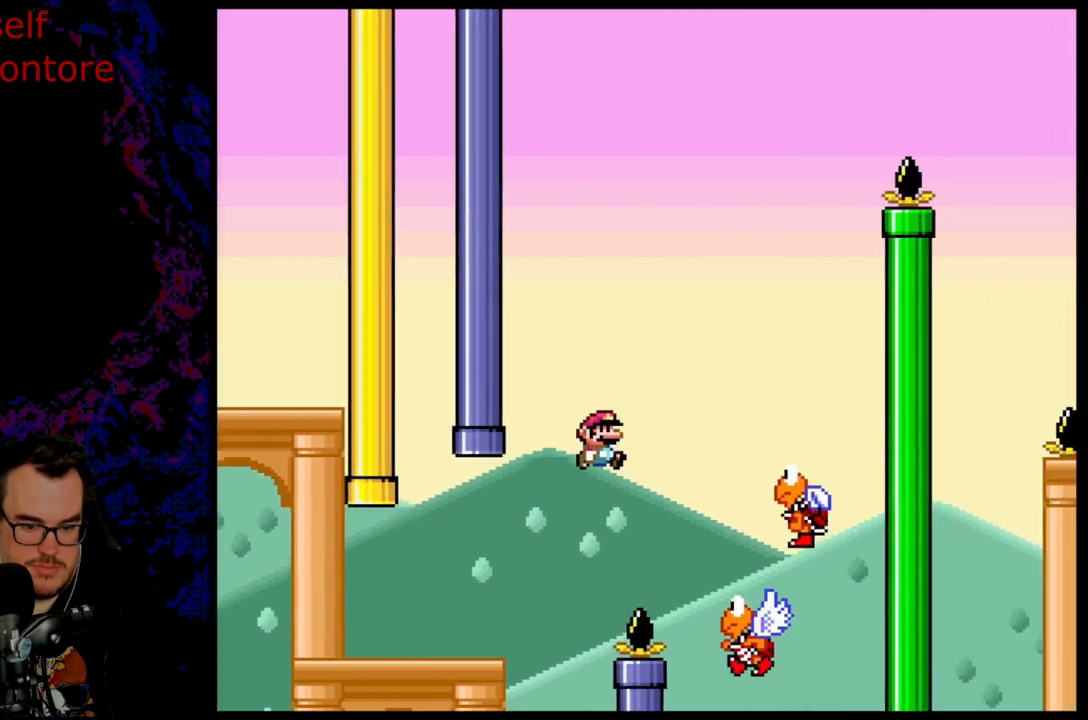
{"buttons": ["B", "Y", "DPAD_RIGHT"], "events": [[217, "DPAD_DOWN", "down"], [233, "DPAD_LEFT", "down"], [233, "DPAD_RIGHT", "up"], [250, "DPAD_DOWN", "up"], [350, "DPAD_DOWN", "down"], [350, "DPAD_LEFT", "up"], [367, "DPAD_DOWN", "up"], [367, "DPAD_RIGHT", "down"]]}
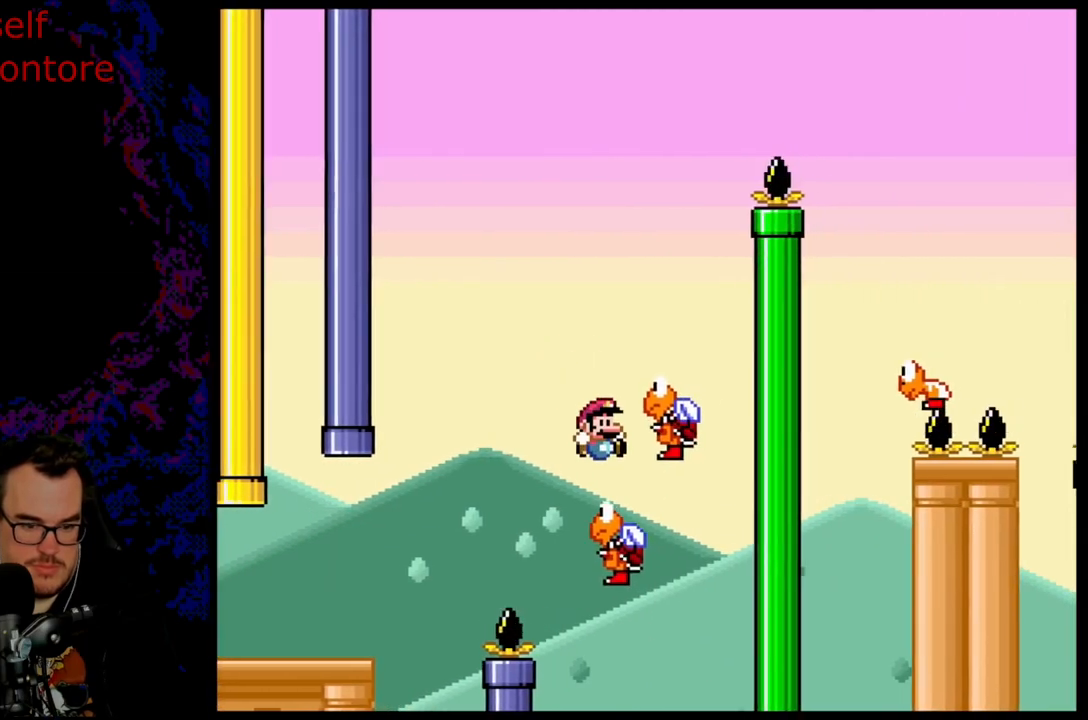
{"buttons": ["B", "Y", "DPAD_RIGHT"], "events": [[50, "DPAD_DOWN", "down"], [50, "DPAD_RIGHT", "up"], [83, "DPAD_DOWN", "up"], [83, "DPAD_LEFT", "down"], [217, "DPAD_LEFT", "up"], [367, "DPAD_RIGHT", "down"]]}
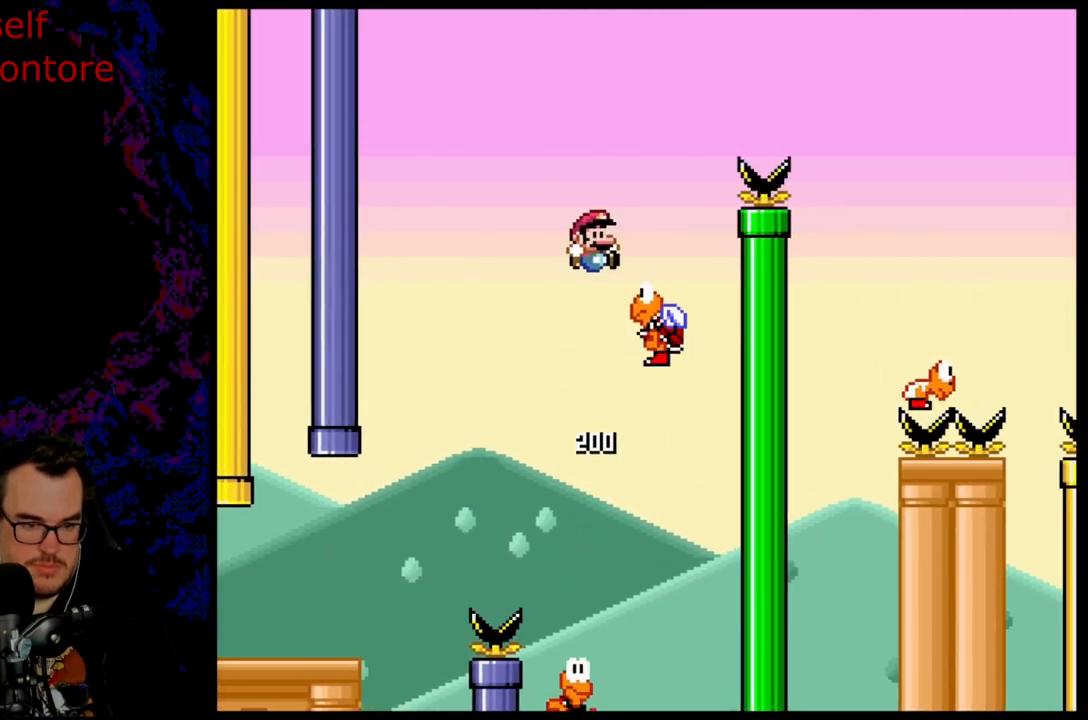
{"buttons": ["B", "Y", "DPAD_RIGHT"], "events": [[167, "DPAD_DOWN", "down"], [183, "DPAD_DOWN", "up"], [183, "DPAD_LEFT", "down"], [183, "DPAD_RIGHT", "up"], [250, "DPAD_DOWN", "down"], [267, "DPAD_DOWN", "up"], [267, "DPAD_LEFT", "up"], [267, "DPAD_RIGHT", "down"]]}
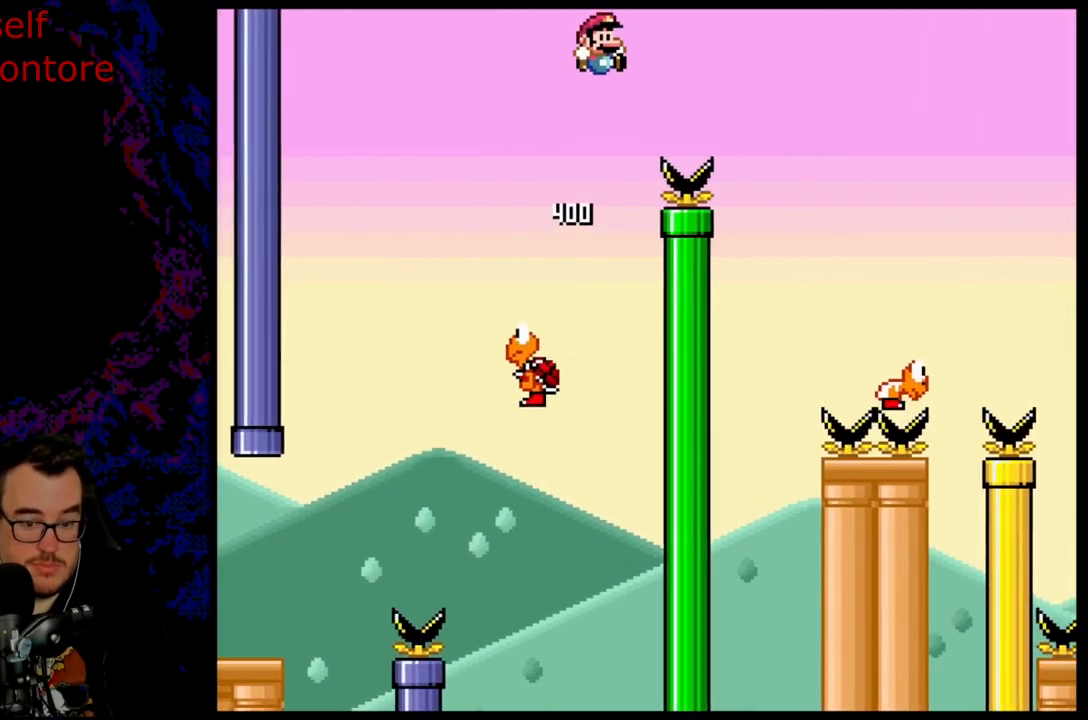
{"buttons": ["Y", "DPAD_RIGHT"], "events": [[450, "B", "up"]]}
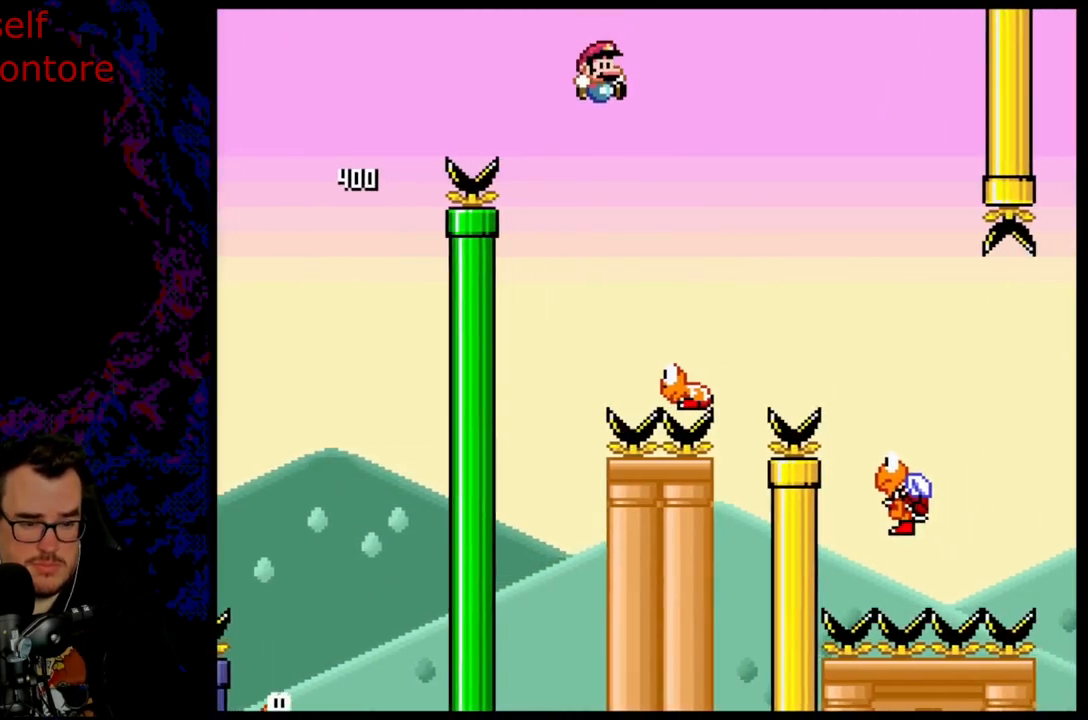
{"buttons": ["B", "Y", "DPAD_RIGHT"], "events": [[67, "DPAD_DOWN", "down"], [67, "DPAD_RIGHT", "up"], [83, "DPAD_DOWN", "up"], [83, "DPAD_LEFT", "down"], [217, "B", "down"], [250, "DPAD_LEFT", "up"], [300, "DPAD_RIGHT", "down"]]}
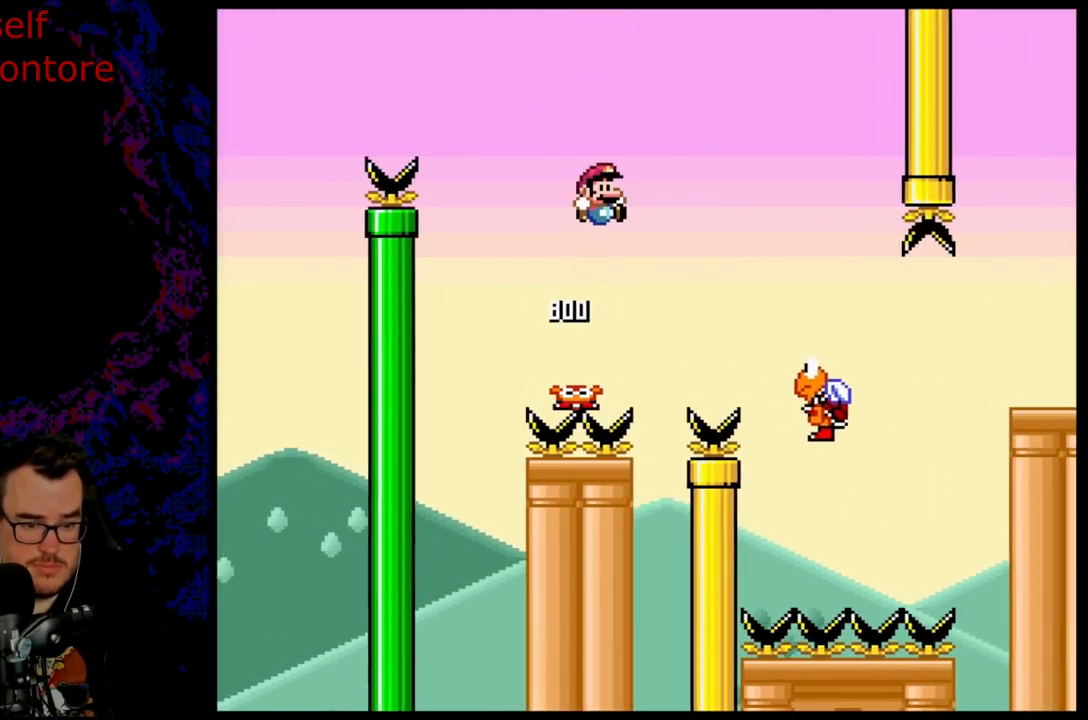
{"buttons": ["B", "Y", "DPAD_RIGHT"], "events": []}
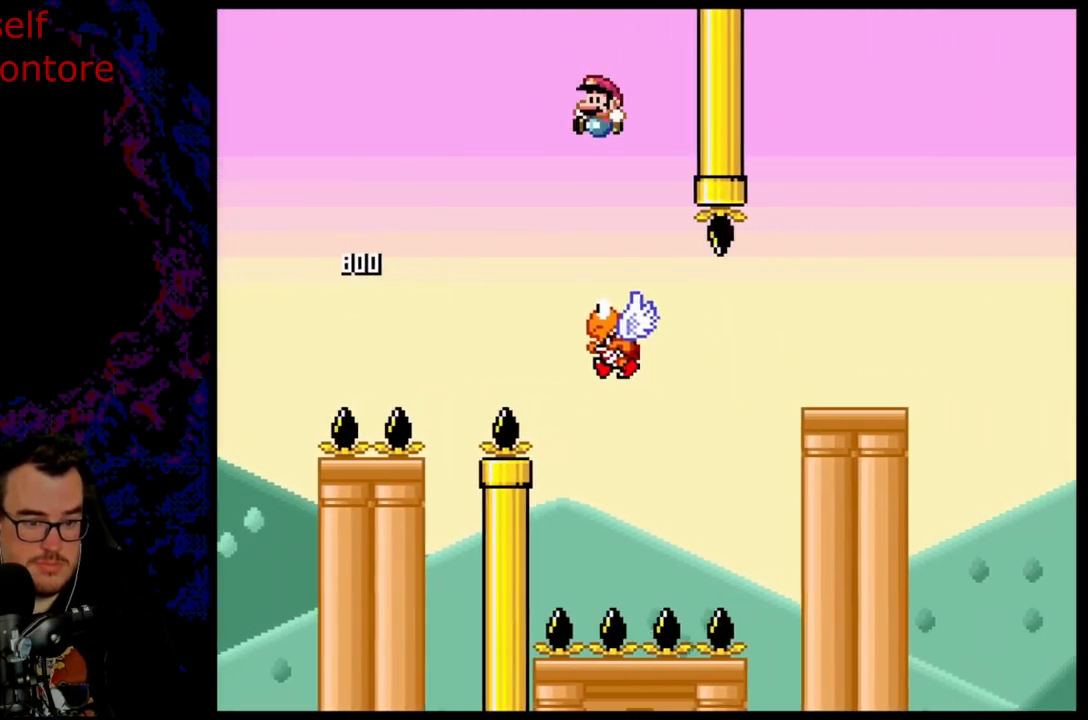
{"buttons": ["B", "Y"], "events": [[17, "DPAD_DOWN", "down"], [33, "DPAD_LEFT", "down"], [33, "DPAD_RIGHT", "up"], [50, "DPAD_DOWN", "up"], [167, "DPAD_LEFT", "up"]]}
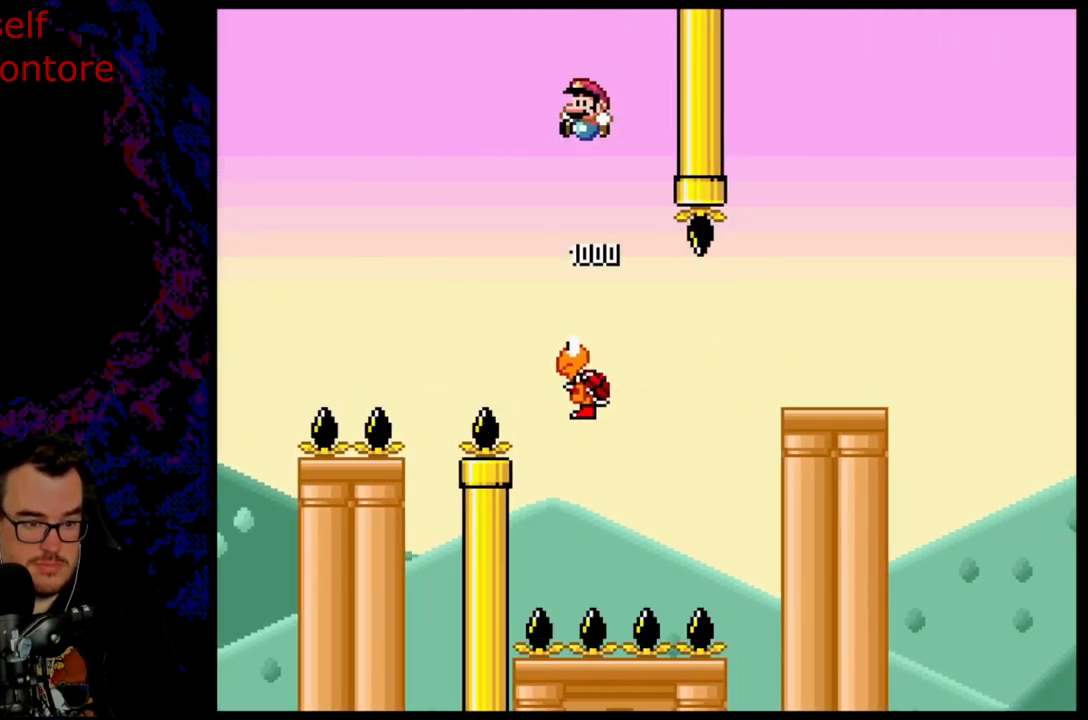
{"buttons": ["B", "Y"], "events": []}
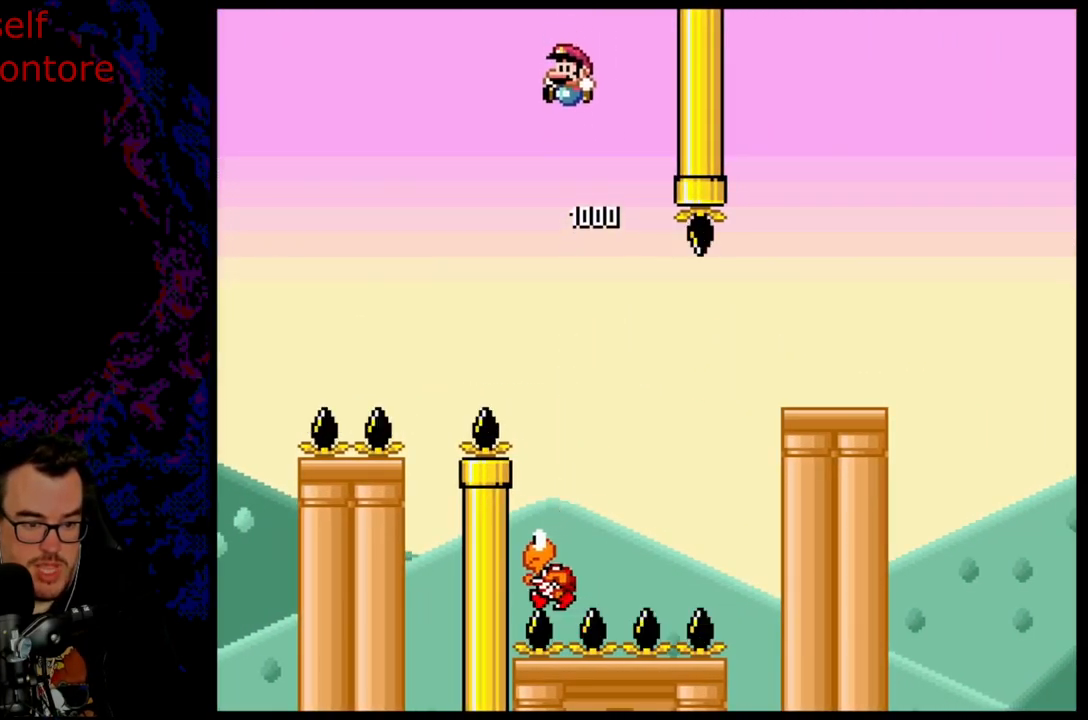
{"buttons": ["B", "Y", "DPAD_RIGHT"], "events": [[450, "DPAD_RIGHT", "down"]]}
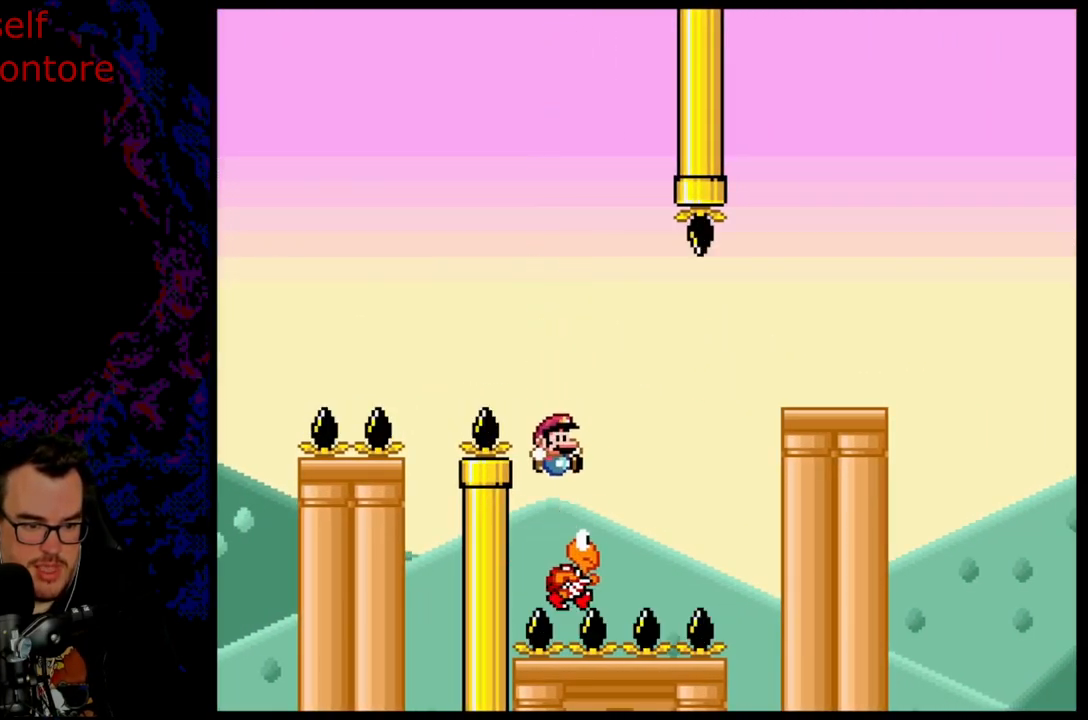
{"buttons": ["B", "Y", "DPAD_RIGHT"], "events": [[300, "B", "up"], [417, "B", "down"]]}
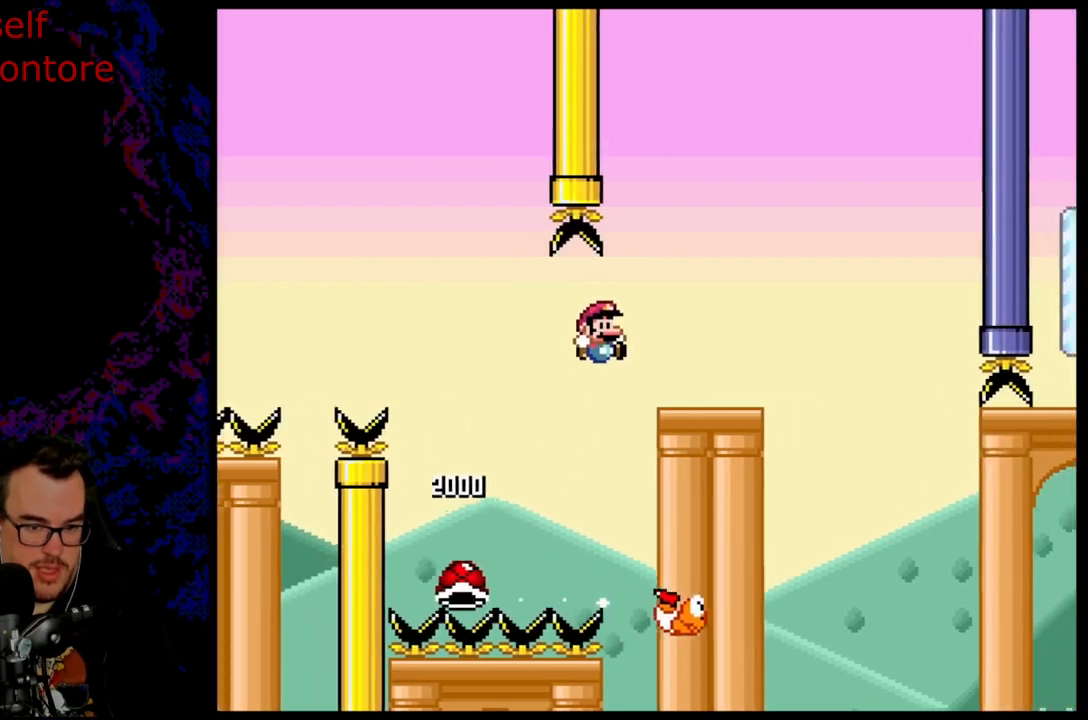
{"buttons": ["B", "Y"], "events": [[217, "DPAD_DOWN", "down"], [250, "DPAD_DOWN", "up"], [250, "DPAD_LEFT", "down"], [250, "DPAD_RIGHT", "up"], [367, "DPAD_LEFT", "up"]]}
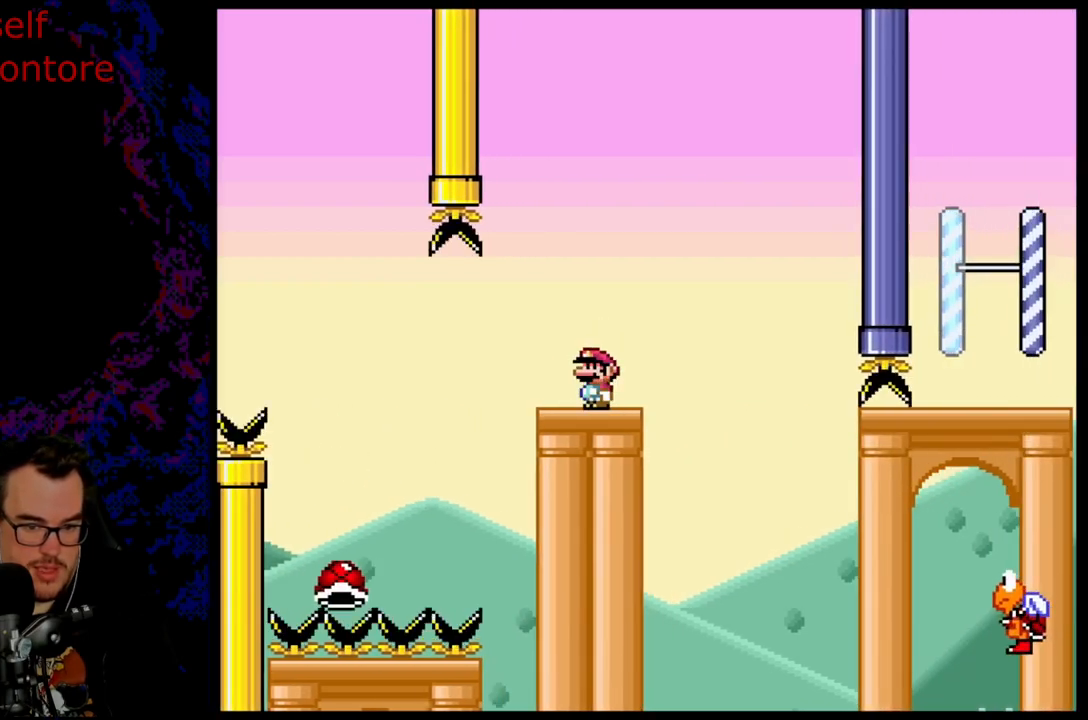
{"buttons": ["Y", "DPAD_RIGHT"], "events": [[250, "B", "up"], [300, "DPAD_RIGHT", "down"], [333, "B", "down"], [417, "B", "up"]]}
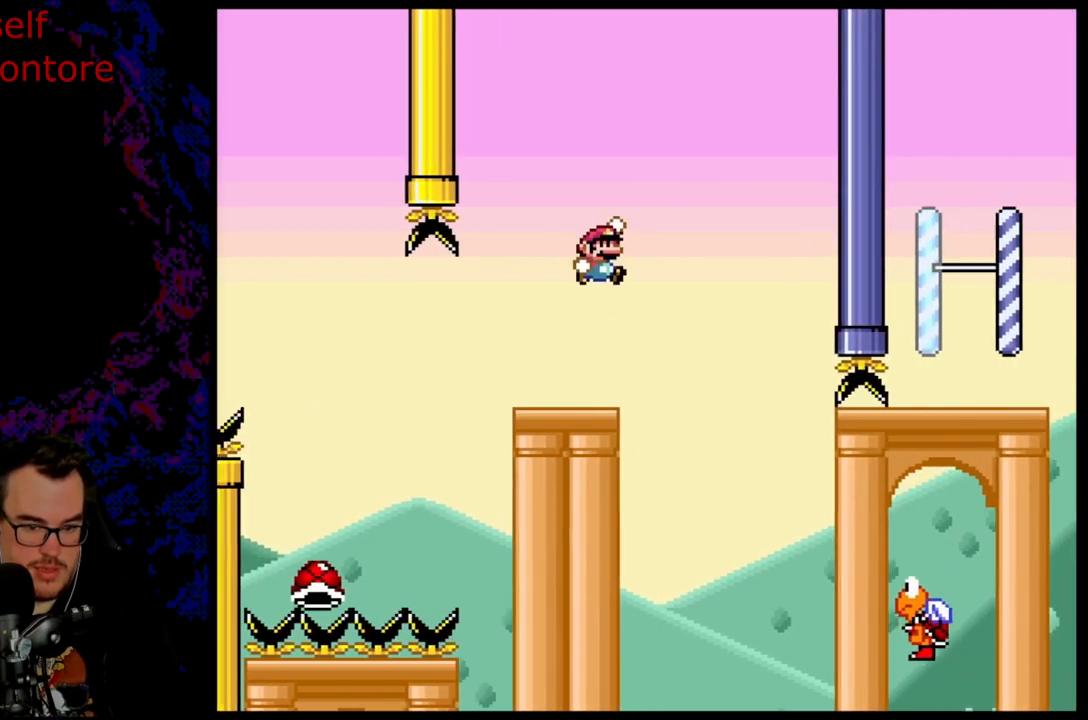
{"buttons": ["Y", "DPAD_RIGHT"], "events": [[400, "DPAD_DOWN", "down"], [417, "DPAD_DOWN", "up"], [417, "DPAD_LEFT", "down"], [417, "DPAD_RIGHT", "up"], [433, "DPAD_DOWN", "down"], [450, "DPAD_LEFT", "up"], [450, "DPAD_RIGHT", "down"], [467, "DPAD_DOWN", "up"]]}
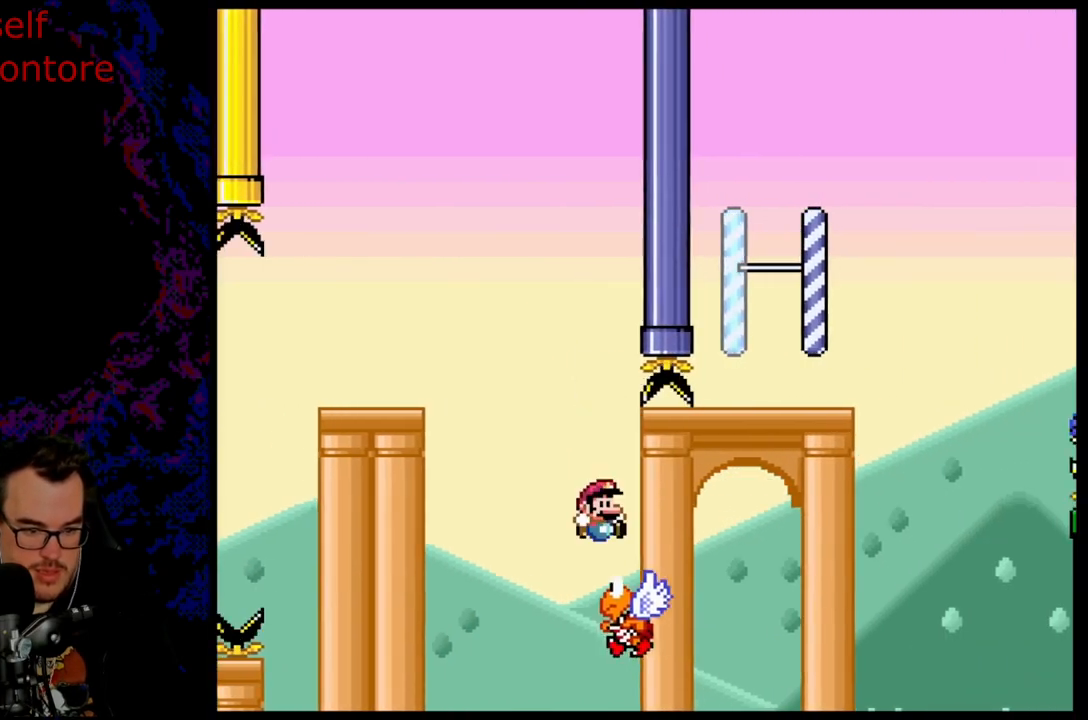
{"buttons": ["B", "Y", "DPAD_LEFT"], "events": [[17, "B", "down"], [417, "DPAD_DOWN", "down"], [433, "DPAD_LEFT", "down"], [433, "DPAD_RIGHT", "up"], [450, "DPAD_DOWN", "up"]]}
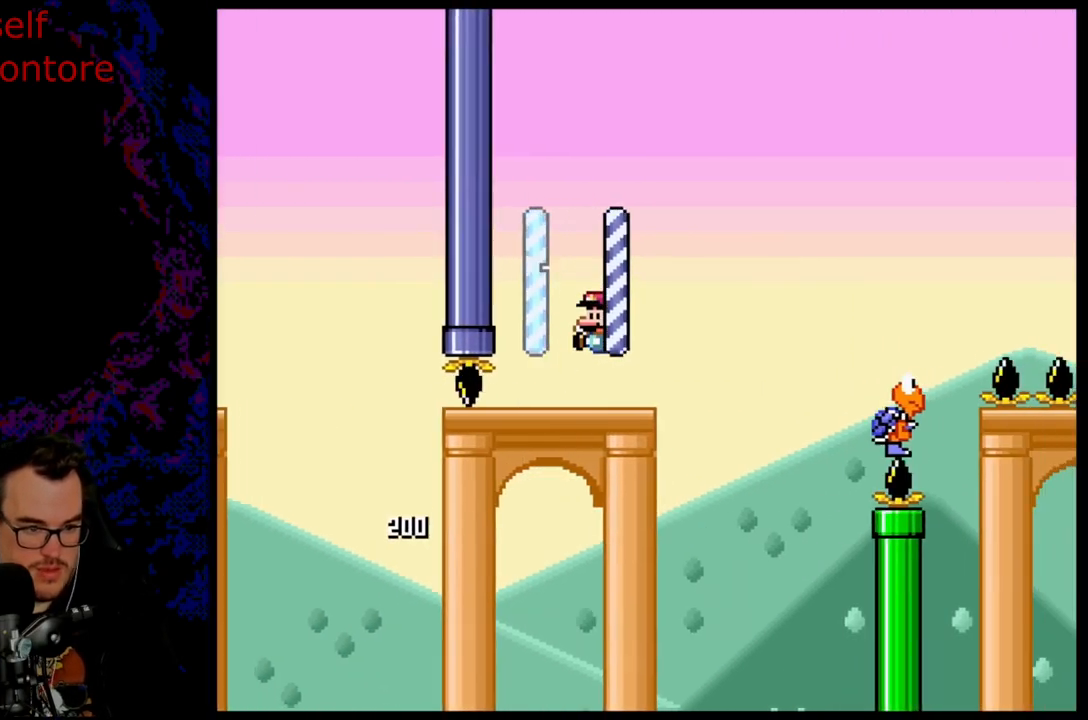
{"buttons": ["Y", "DPAD_RIGHT"], "events": [[83, "DPAD_LEFT", "up"], [333, "B", "up"], [450, "DPAD_RIGHT", "down"]]}
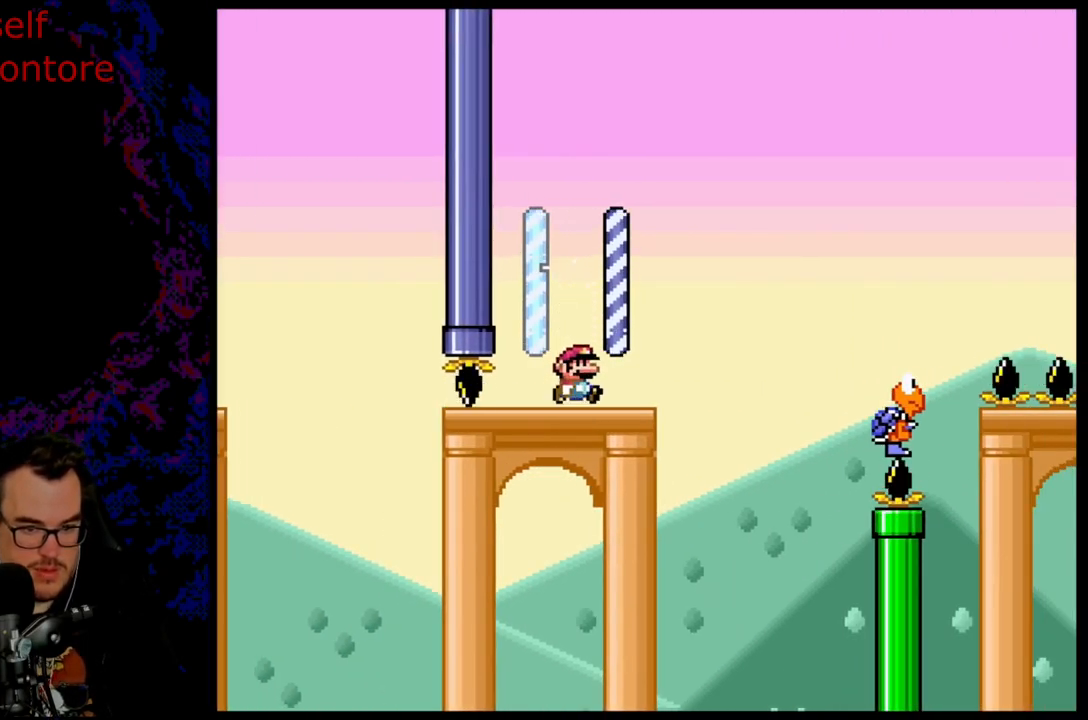
{"buttons": ["Y", "DPAD_RIGHT"], "events": [[83, "B", "down"], [400, "B", "up"]]}
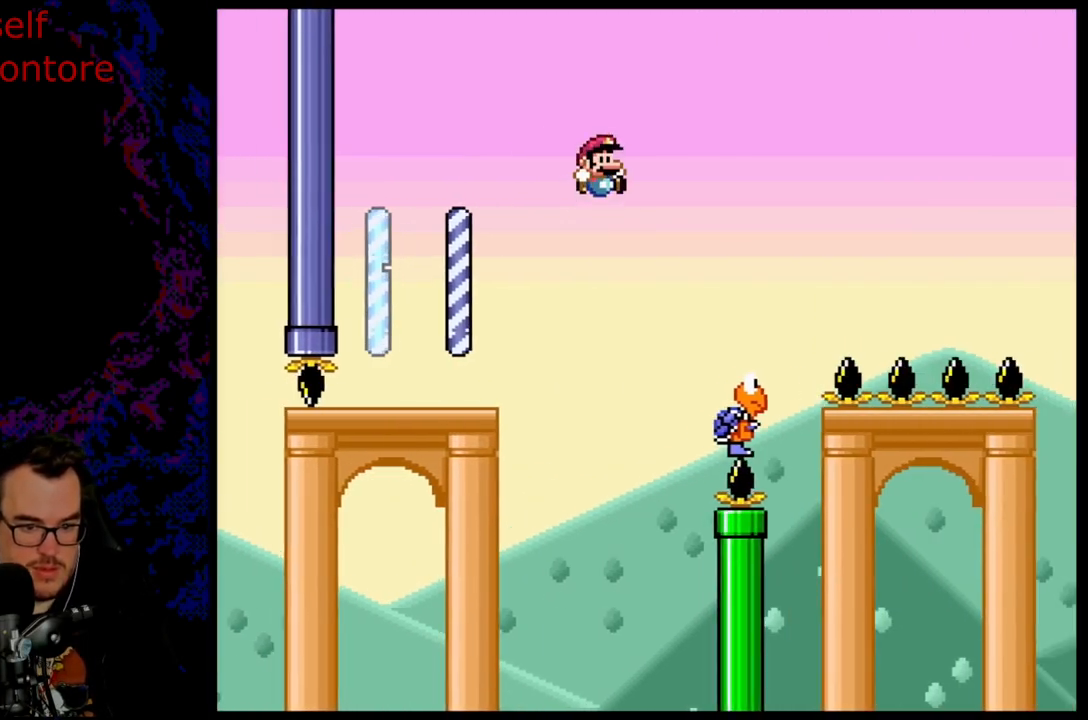
{"buttons": ["B", "Y", "DPAD_RIGHT"], "events": [[167, "DPAD_LEFT", "down"], [167, "DPAD_RIGHT", "up"], [233, "B", "down"], [233, "DPAD_DOWN", "down"], [250, "DPAD_LEFT", "up"], [250, "DPAD_RIGHT", "down"], [267, "DPAD_DOWN", "up"]]}